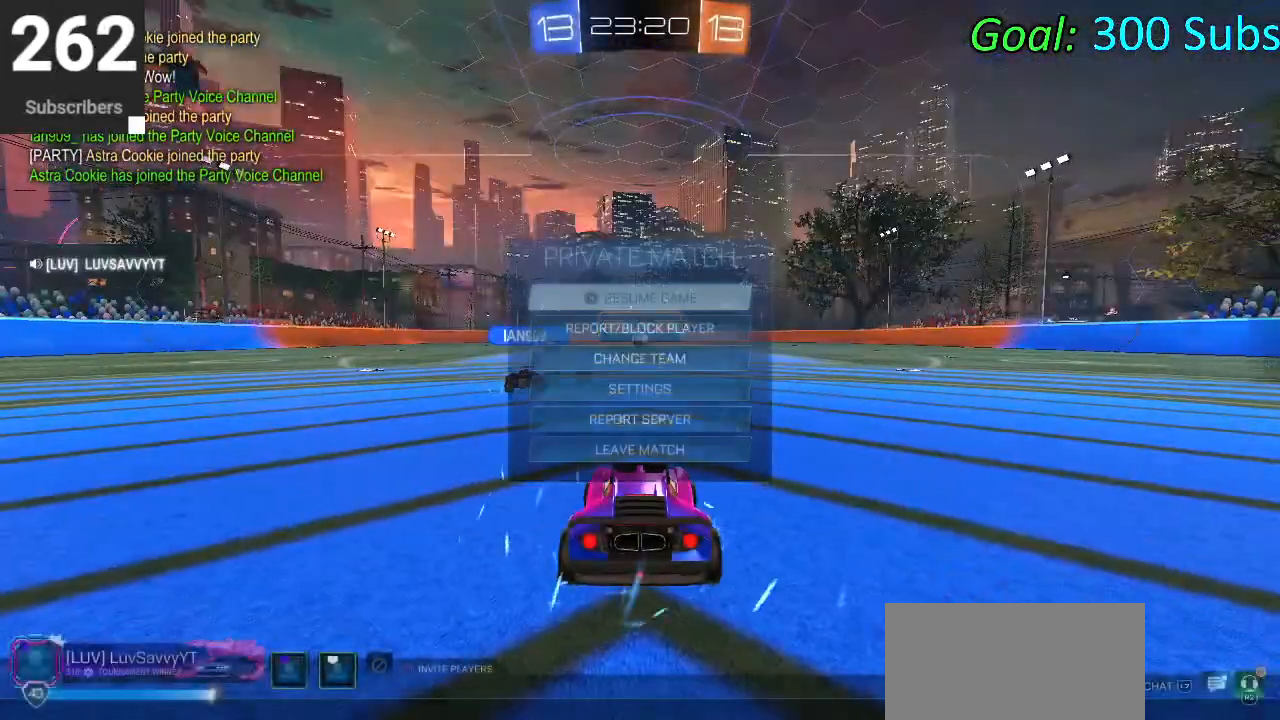
Gameplay with a controller (PlayStation layout); each line is a JSON object with the inputs held at the frame after it. "events" lists button and stick changes between this image and that frame as [ms after this image, input, new state], when the widget could be followed in between.
{"buttons": ["L2"], "left_stick": "center", "right_stick": "center", "events": [[33, "L2", "down"]]}
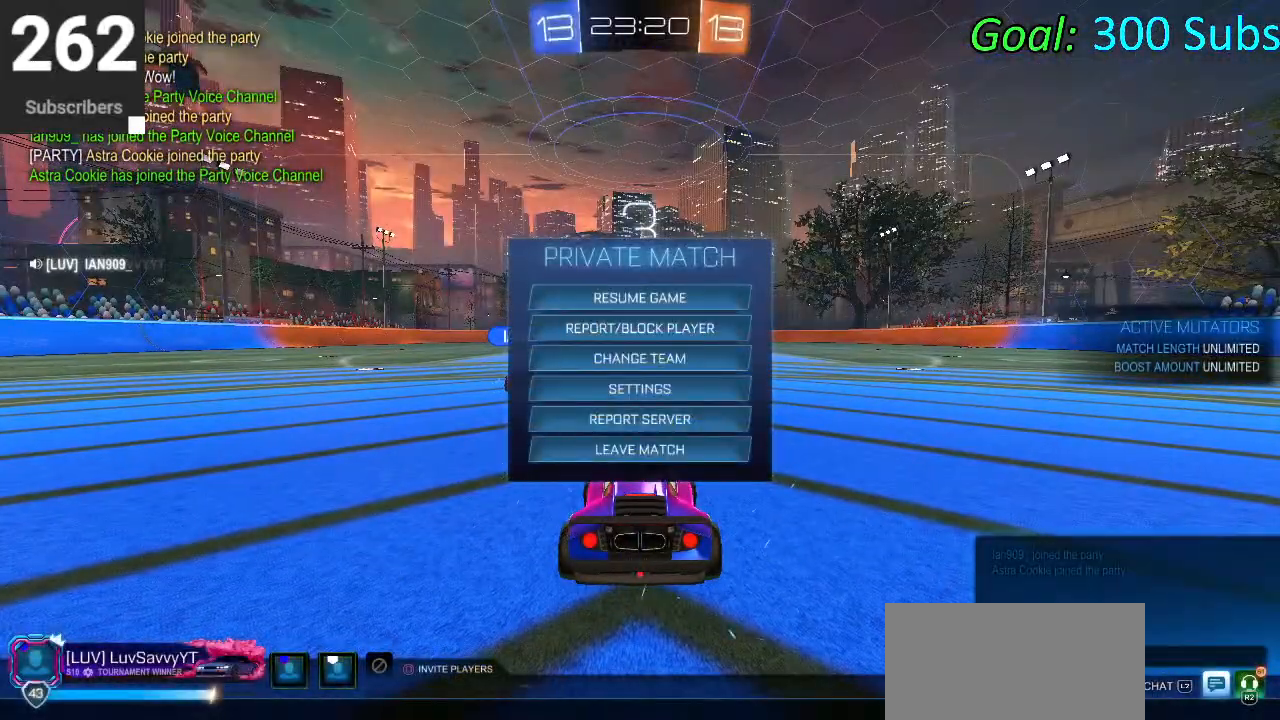
{"buttons": [], "left_stick": "center", "right_stick": "center", "events": [[50, "L2", "up"], [67, "CIRCLE", "down"], [167, "CIRCLE", "up"], [250, "CIRCLE", "down"], [333, "CIRCLE", "up"]]}
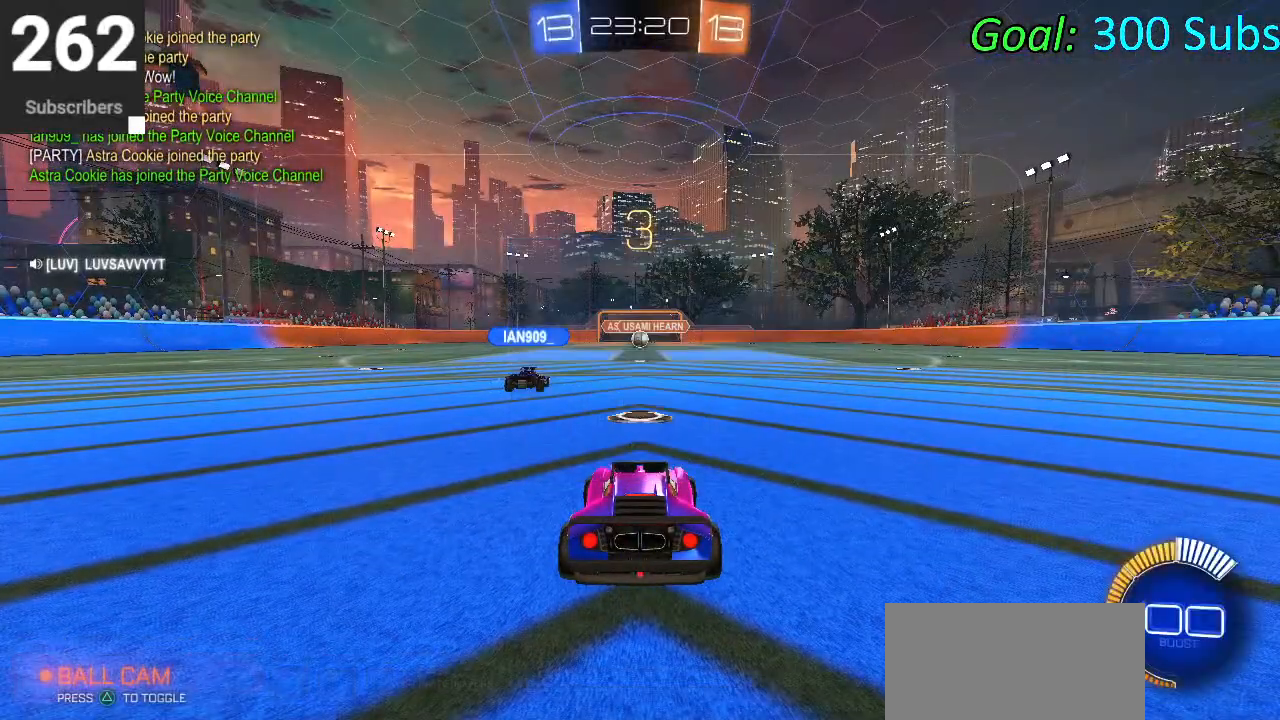
{"buttons": [], "left_stick": "center", "right_stick": "center", "events": []}
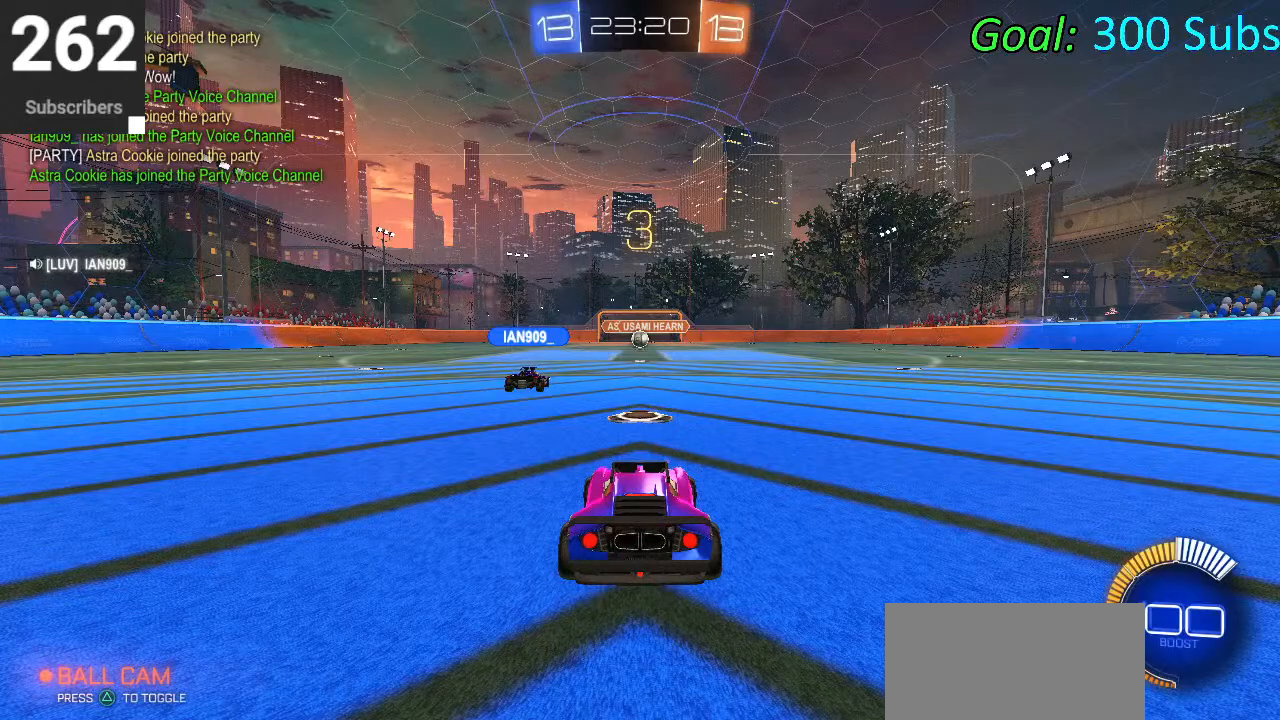
{"buttons": [], "left_stick": "center", "right_stick": "center", "events": []}
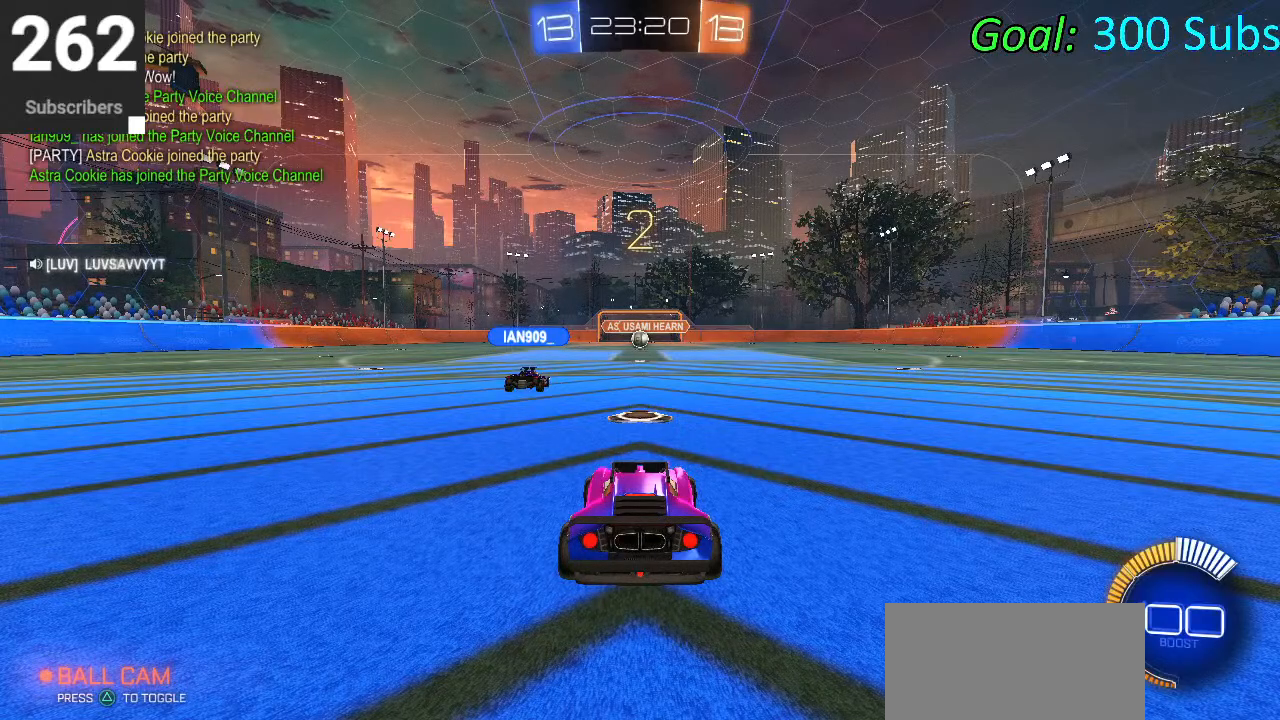
{"buttons": ["CIRCLE", "R2"], "left_stick": "center", "right_stick": "center", "events": [[83, "CIRCLE", "down"], [167, "R2", "down"], [217, "left_stick", "up-right"], [367, "left_stick", "center"]]}
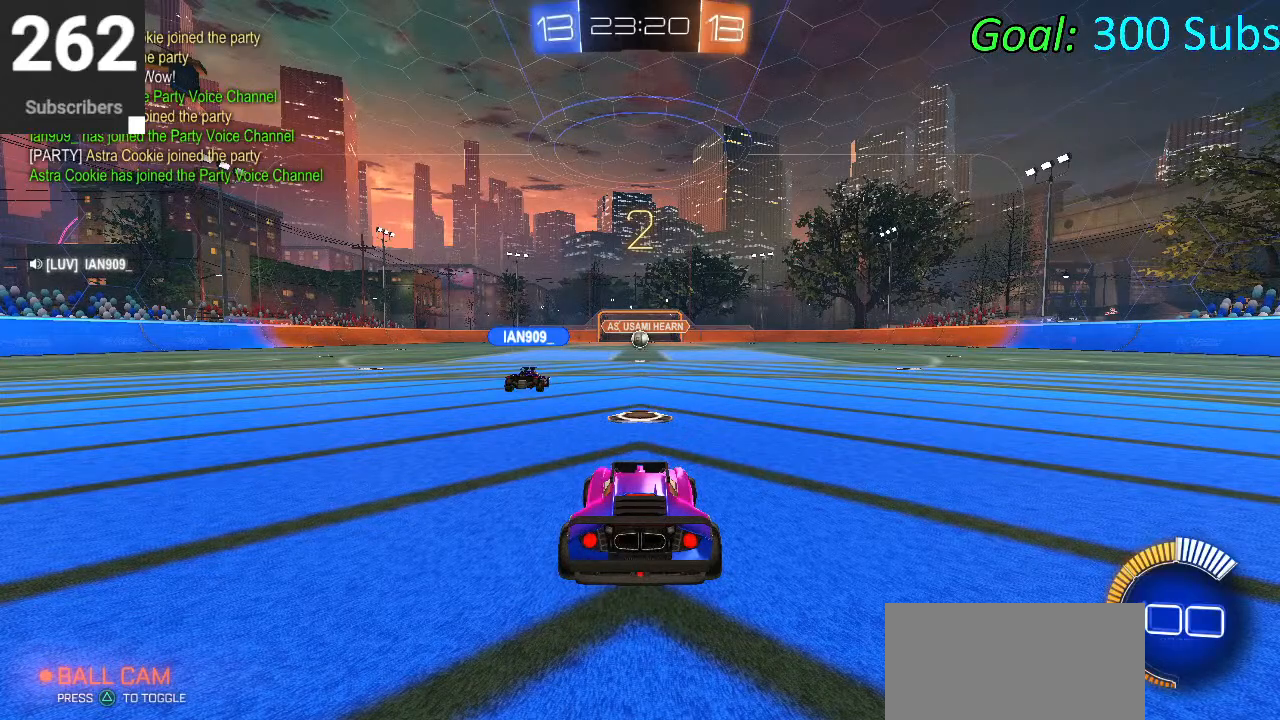
{"buttons": ["CIRCLE", "R2"], "left_stick": "center", "right_stick": "center", "events": [[50, "left_stick", "up-right"], [150, "left_stick", "center"], [333, "left_stick", "up-right"], [433, "left_stick", "center"]]}
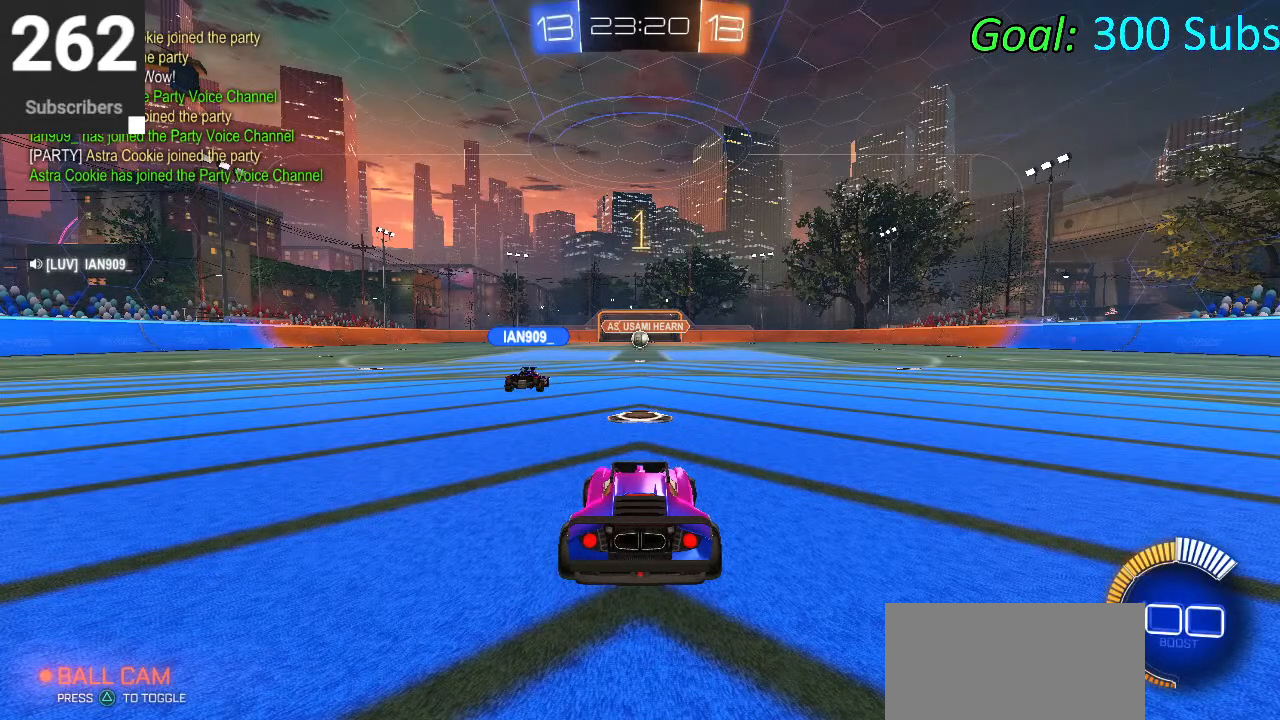
{"buttons": ["CIRCLE", "R2"], "left_stick": "center", "right_stick": "center", "events": [[117, "left_stick", "up-right"], [250, "left_stick", "center"]]}
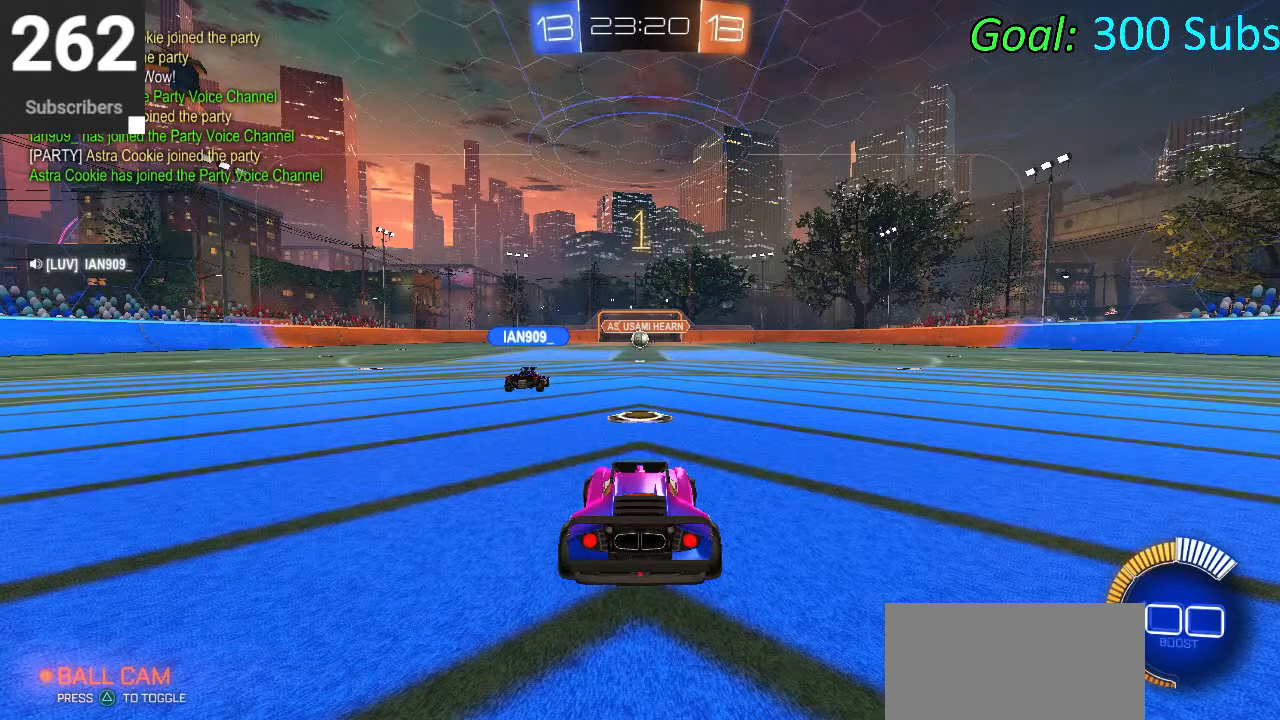
{"buttons": ["CROSS", "CIRCLE", "L1", "R2"], "left_stick": "up-right", "right_stick": "center", "events": [[83, "left_stick", "up-right"], [450, "CROSS", "down"], [450, "L1", "down"]]}
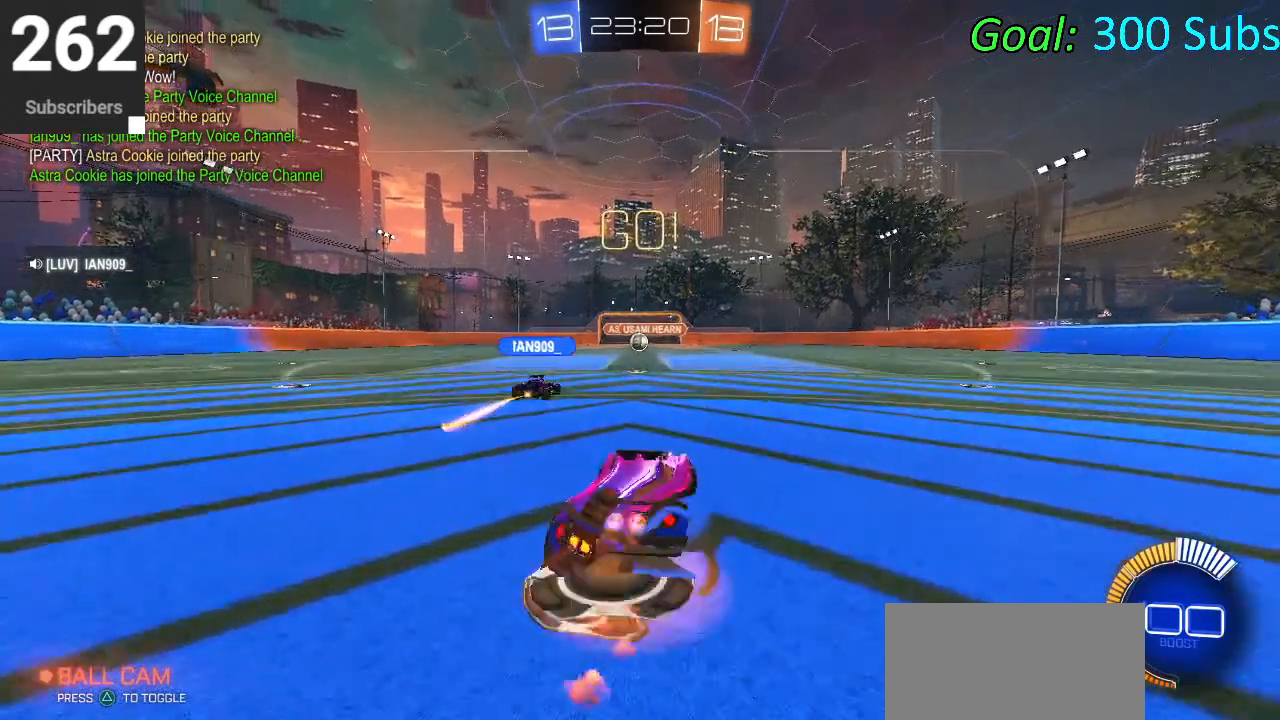
{"buttons": ["CIRCLE", "L1", "R2"], "left_stick": "down-right", "right_stick": "center", "events": [[17, "CROSS", "up"], [100, "CROSS", "down"], [133, "left_stick", "down-right"], [267, "left_stick", "down"], [283, "CROSS", "up"], [500, "left_stick", "down-right"]]}
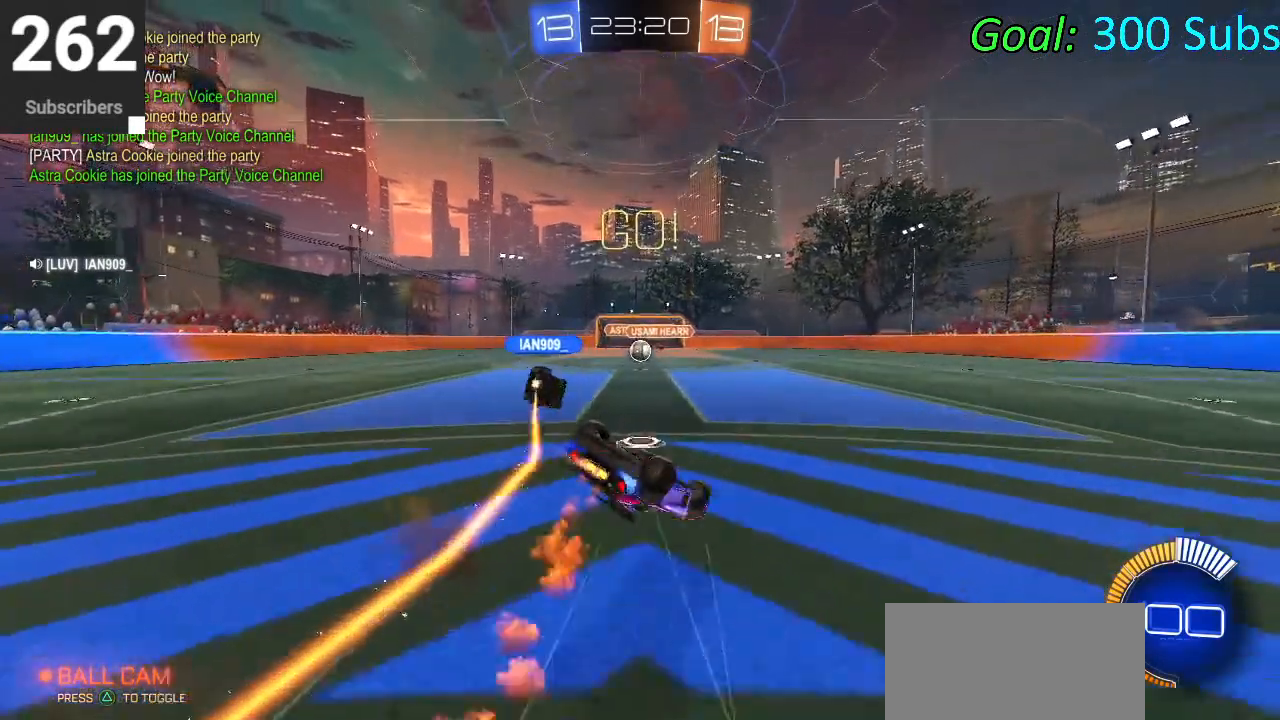
{"buttons": ["CIRCLE", "R2"], "left_stick": "left", "right_stick": "center", "events": [[167, "left_stick", "down"], [300, "left_stick", "down-left"], [417, "L1", "up"], [500, "left_stick", "left"]]}
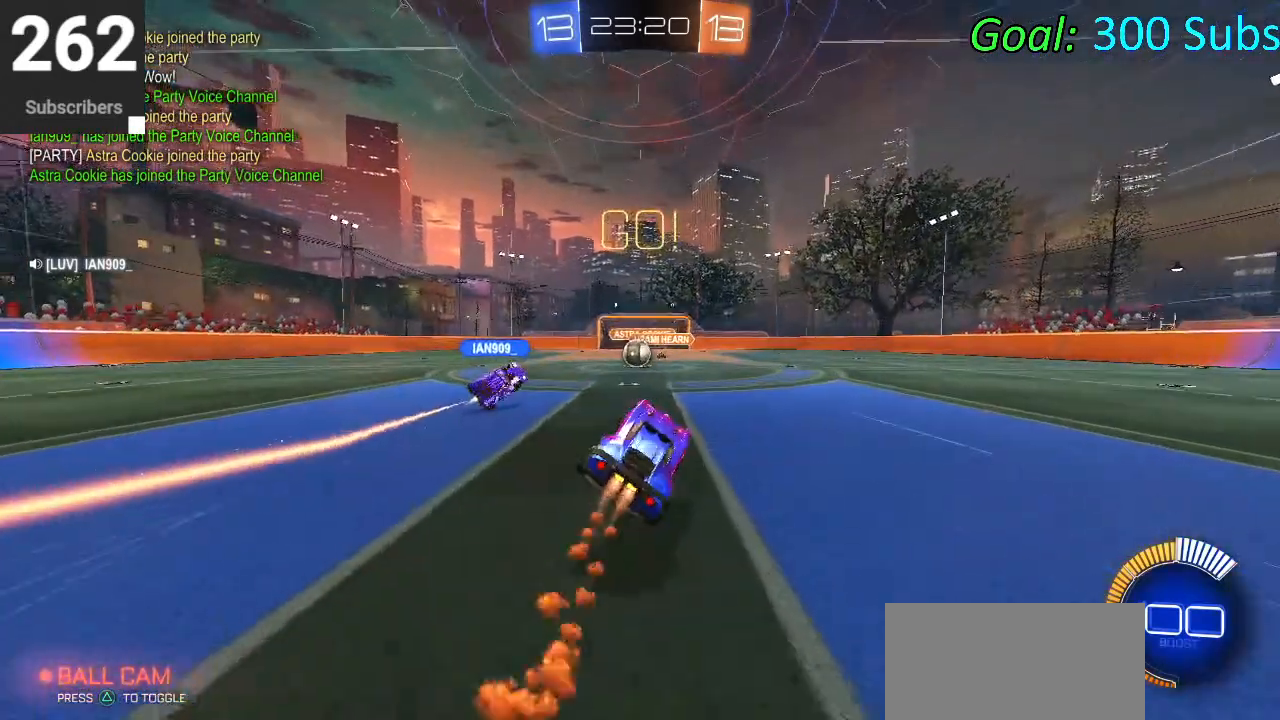
{"buttons": ["L2"], "left_stick": "right", "right_stick": "center", "events": [[117, "left_stick", "center"], [283, "left_stick", "down-left"], [400, "left_stick", "center"], [433, "CIRCLE", "up"], [483, "L2", "down"], [483, "R2", "up"], [483, "left_stick", "right"]]}
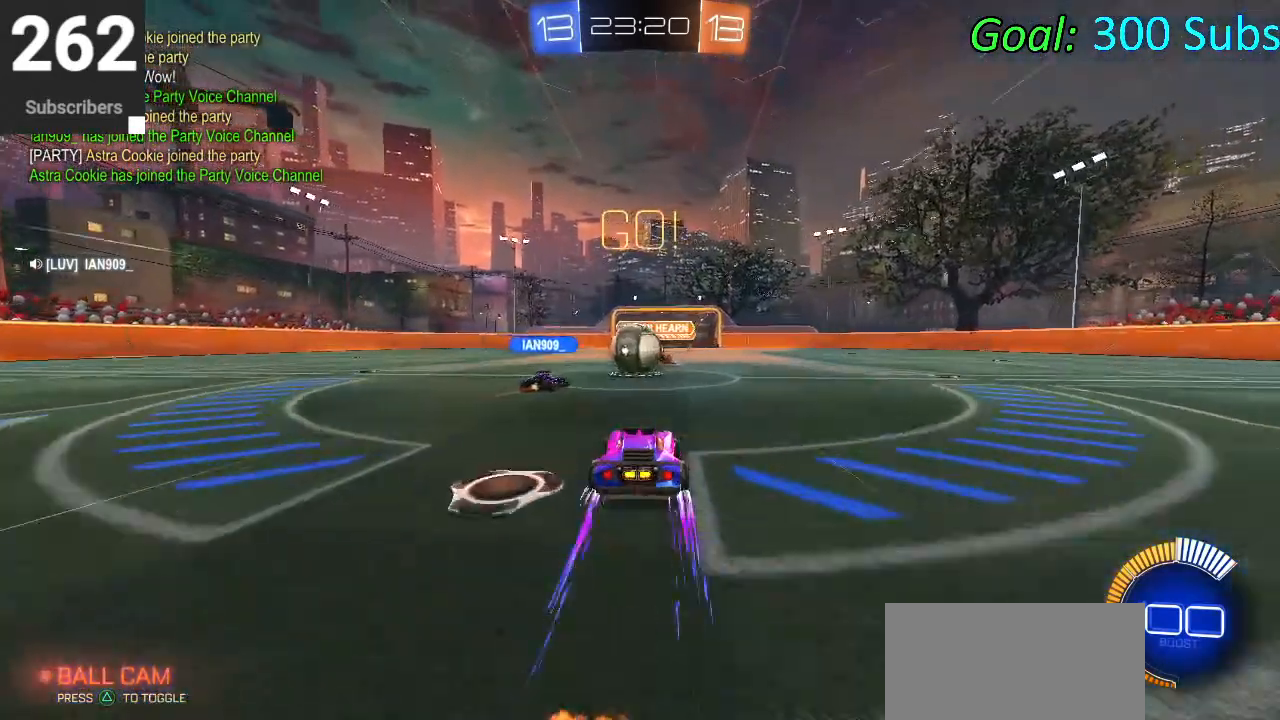
{"buttons": ["SQUARE", "R2"], "left_stick": "right", "right_stick": "center", "events": [[183, "L2", "up"], [183, "R2", "down"], [300, "SQUARE", "down"], [400, "SQUARE", "up"], [467, "SQUARE", "down"]]}
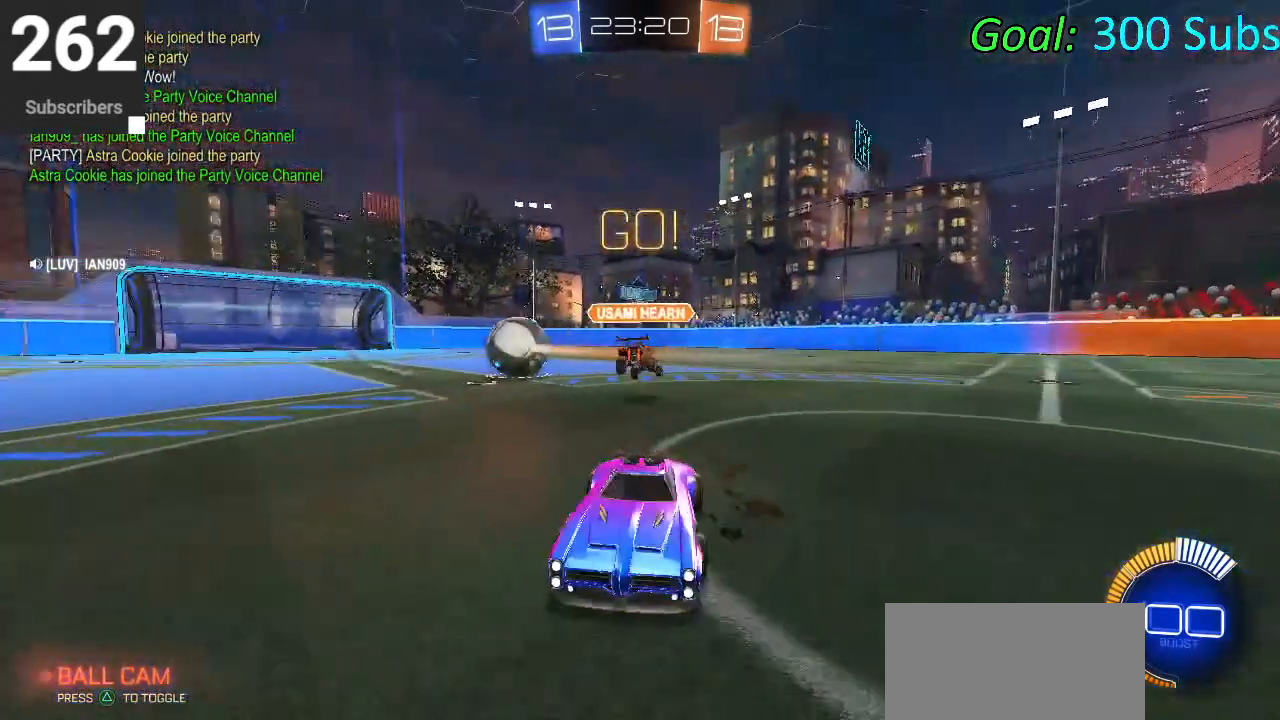
{"buttons": ["R2"], "left_stick": "right", "right_stick": "center", "events": [[117, "SQUARE", "up"]]}
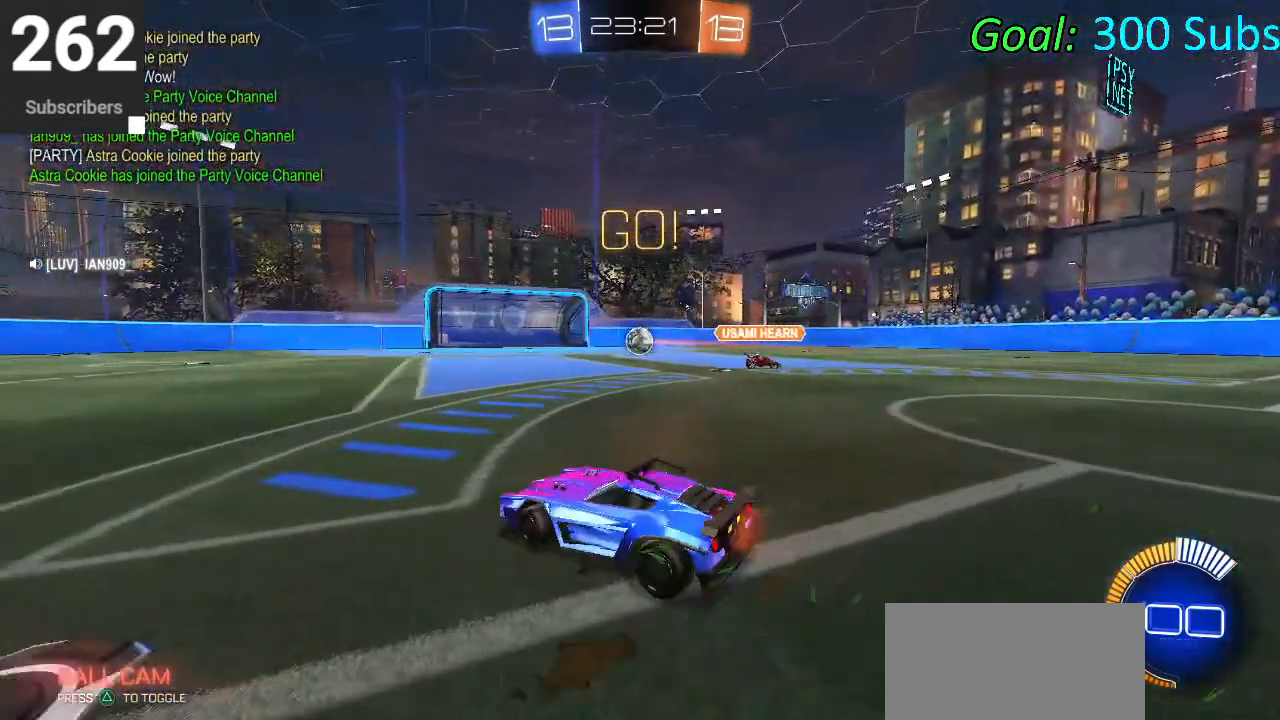
{"buttons": ["CROSS", "CIRCLE", "R2"], "left_stick": "down", "right_stick": "center", "events": [[117, "CIRCLE", "down"], [117, "TRIANGLE", "down"], [200, "left_stick", "down-right"], [233, "CROSS", "down"], [283, "TRIANGLE", "up"], [350, "CROSS", "up"], [400, "left_stick", "center"], [450, "CROSS", "down"], [500, "left_stick", "down"]]}
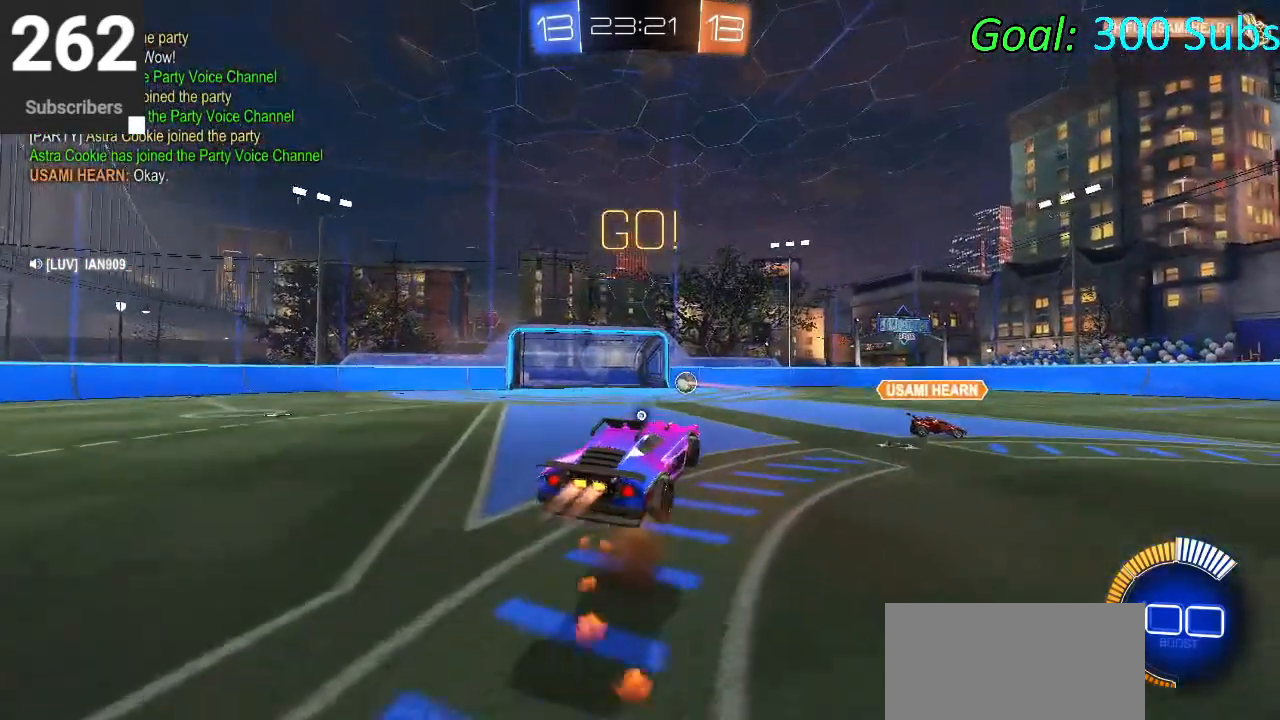
{"buttons": ["CIRCLE", "R2"], "left_stick": "center", "right_stick": "center", "events": [[83, "L1", "down"], [100, "CROSS", "up"], [233, "TRIANGLE", "down"], [283, "left_stick", "left"], [433, "TRIANGLE", "up"], [450, "L1", "up"], [450, "left_stick", "center"]]}
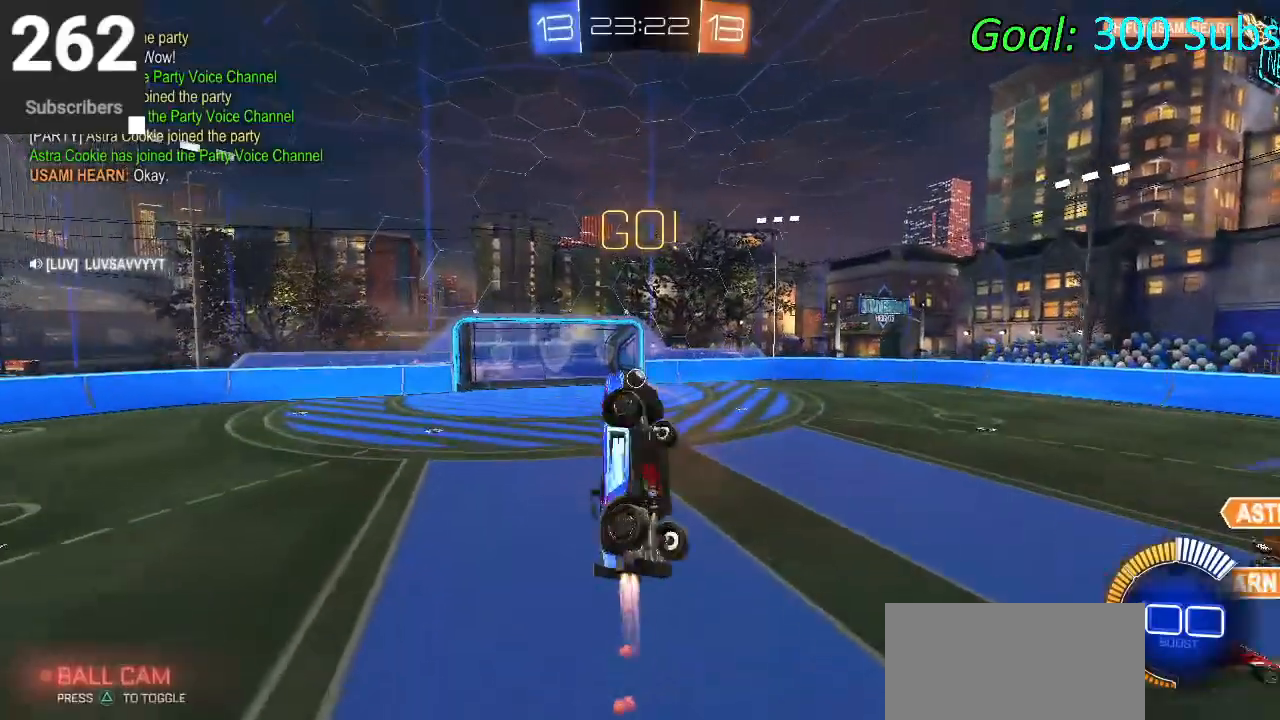
{"buttons": ["CIRCLE", "R2"], "left_stick": "center", "right_stick": "center", "events": []}
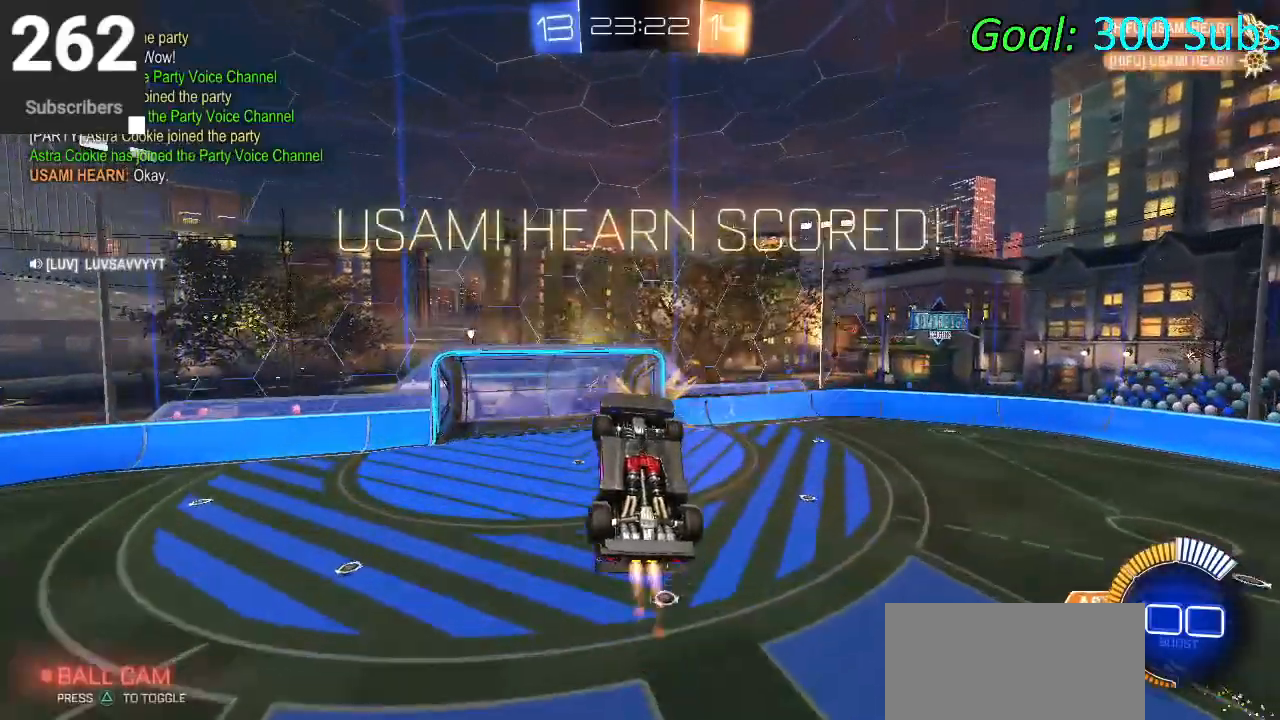
{"buttons": ["CIRCLE", "R2"], "left_stick": "up", "right_stick": "center", "events": [[117, "TRIANGLE", "down"], [300, "TRIANGLE", "up"], [417, "left_stick", "up"]]}
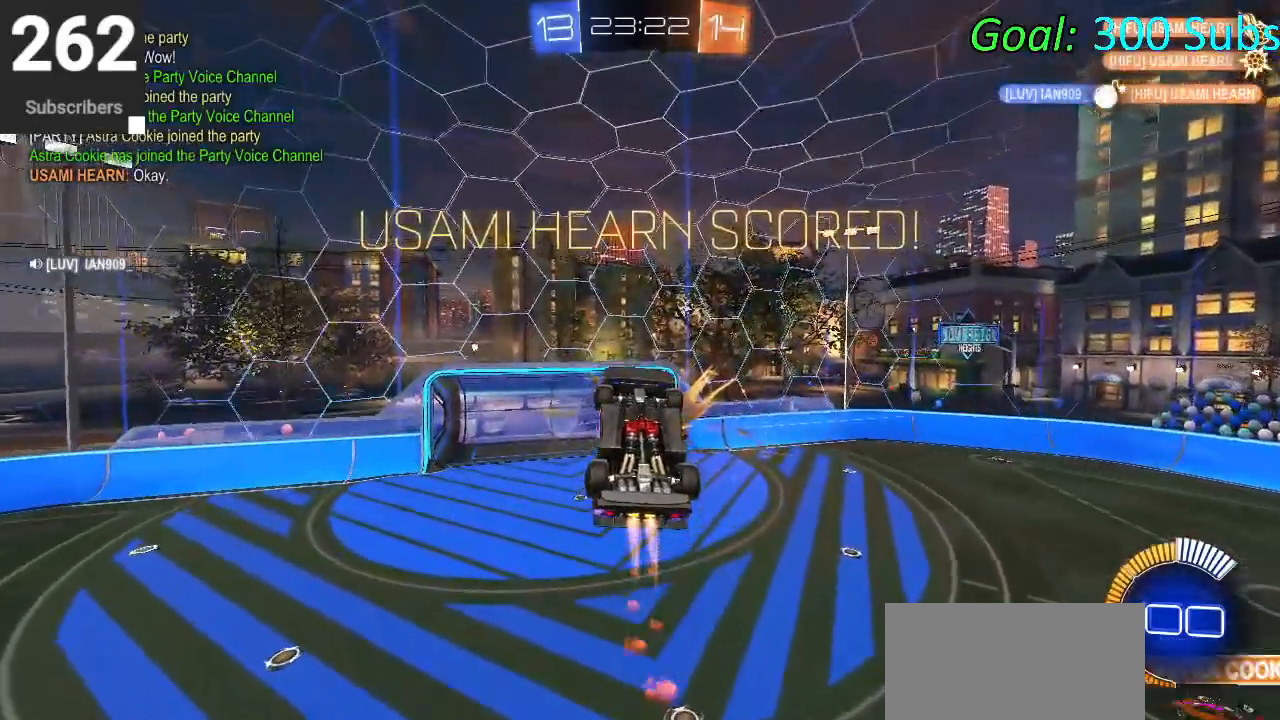
{"buttons": ["CIRCLE", "R2"], "left_stick": "center", "right_stick": "center", "events": [[333, "left_stick", "center"]]}
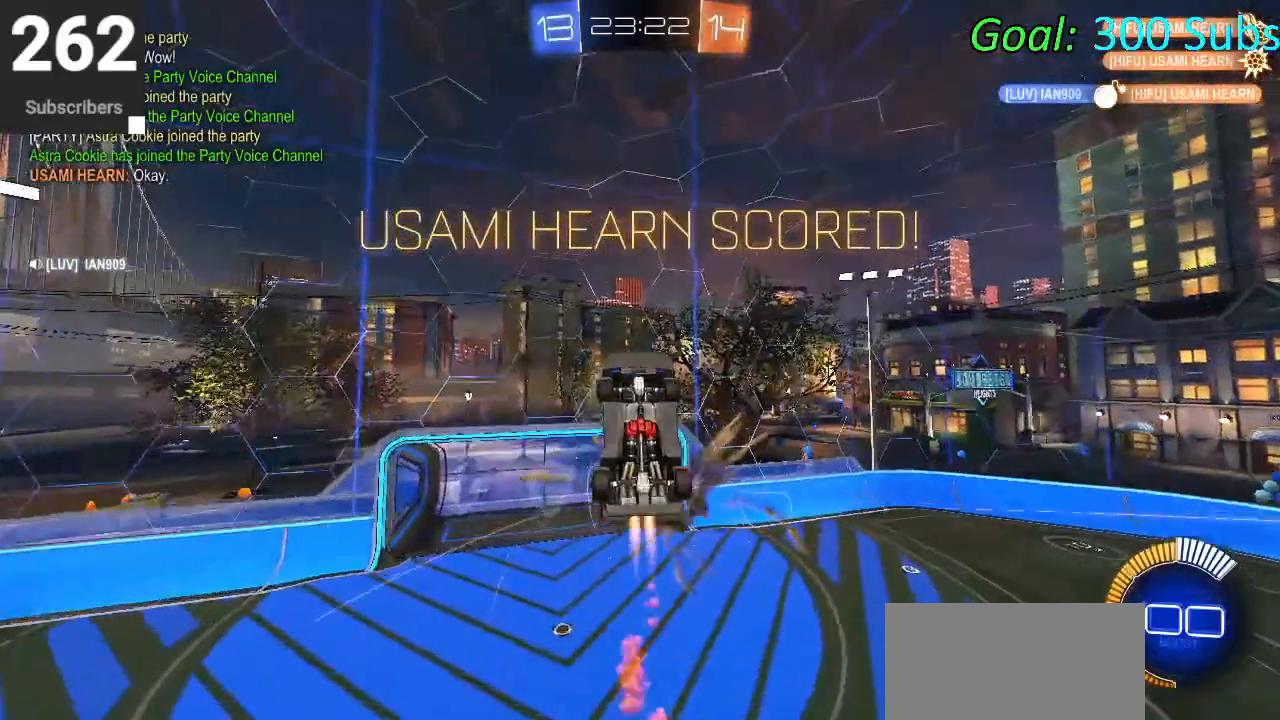
{"buttons": ["CIRCLE", "L1", "R2"], "left_stick": "left", "right_stick": "center", "events": [[17, "left_stick", "down"], [250, "left_stick", "up-left"], [283, "L1", "down"], [483, "left_stick", "left"]]}
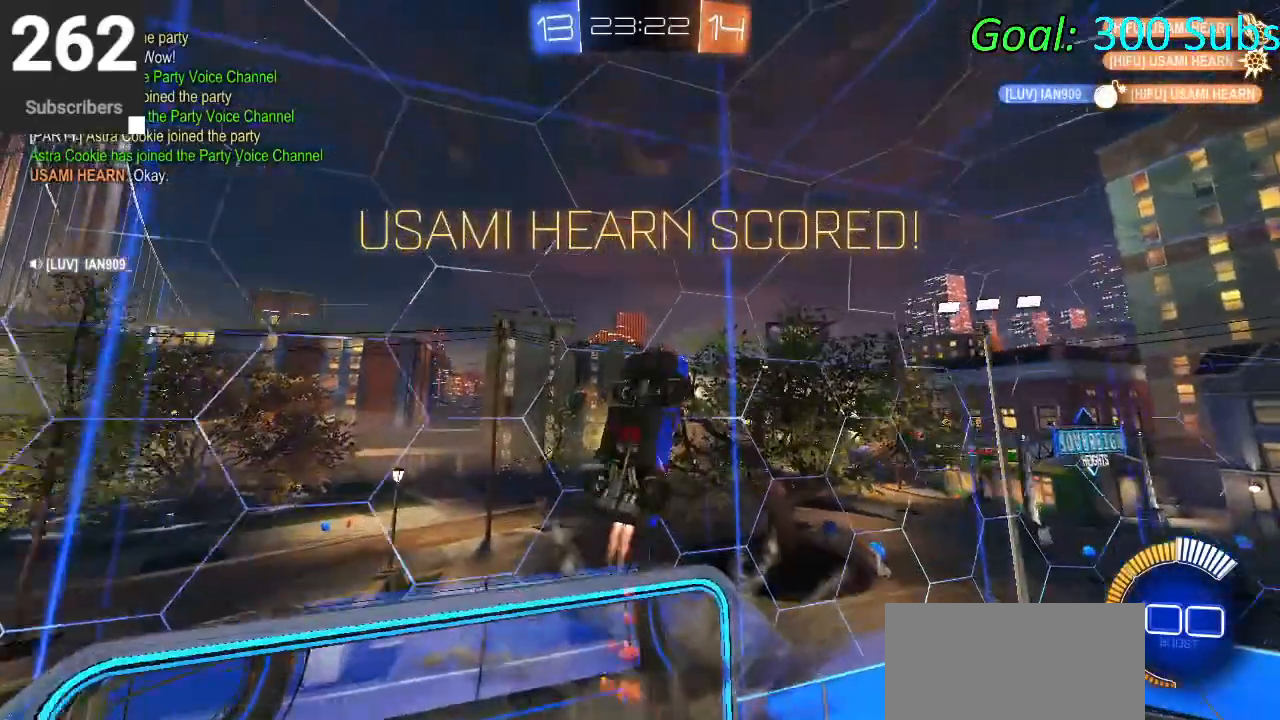
{"buttons": ["SQUARE", "R2"], "left_stick": "right", "right_stick": "center", "events": [[67, "CIRCLE", "up"], [183, "SQUARE", "down"], [183, "left_stick", "down"], [217, "L1", "up"], [317, "left_stick", "right"]]}
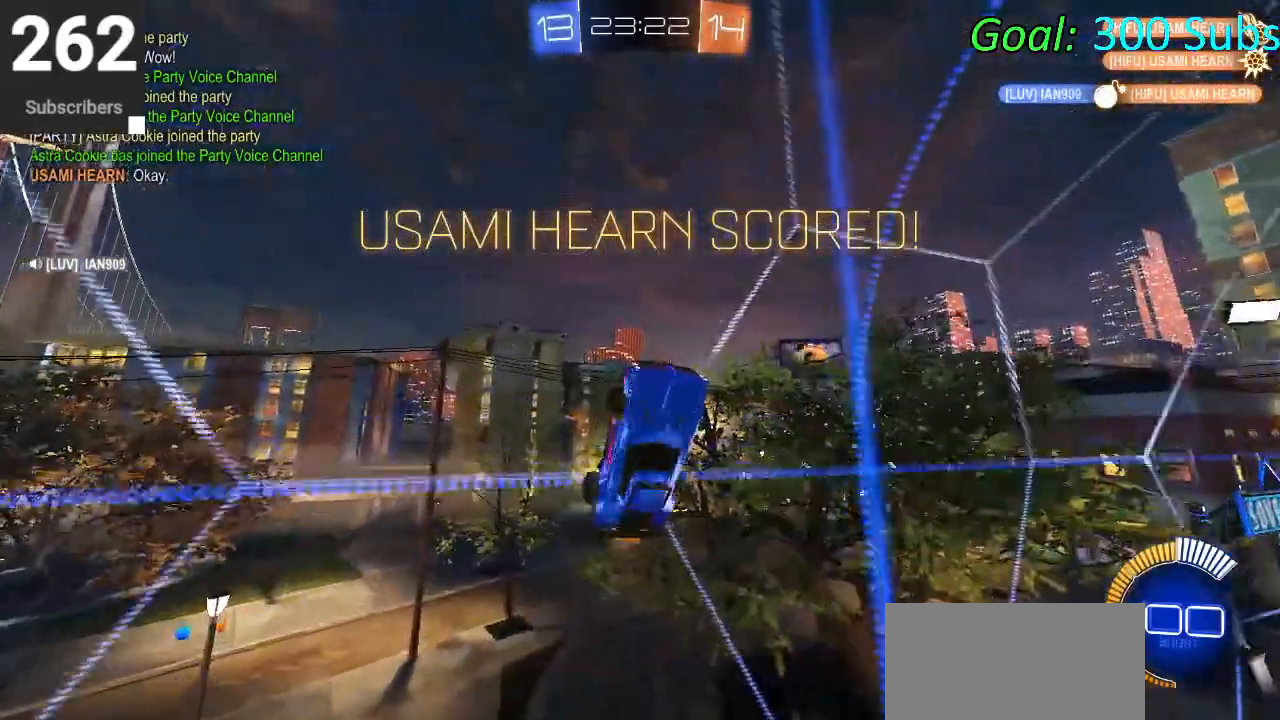
{"buttons": ["CIRCLE", "R2"], "left_stick": "center", "right_stick": "center", "events": [[67, "SQUARE", "up"], [150, "CIRCLE", "down"], [150, "left_stick", "center"]]}
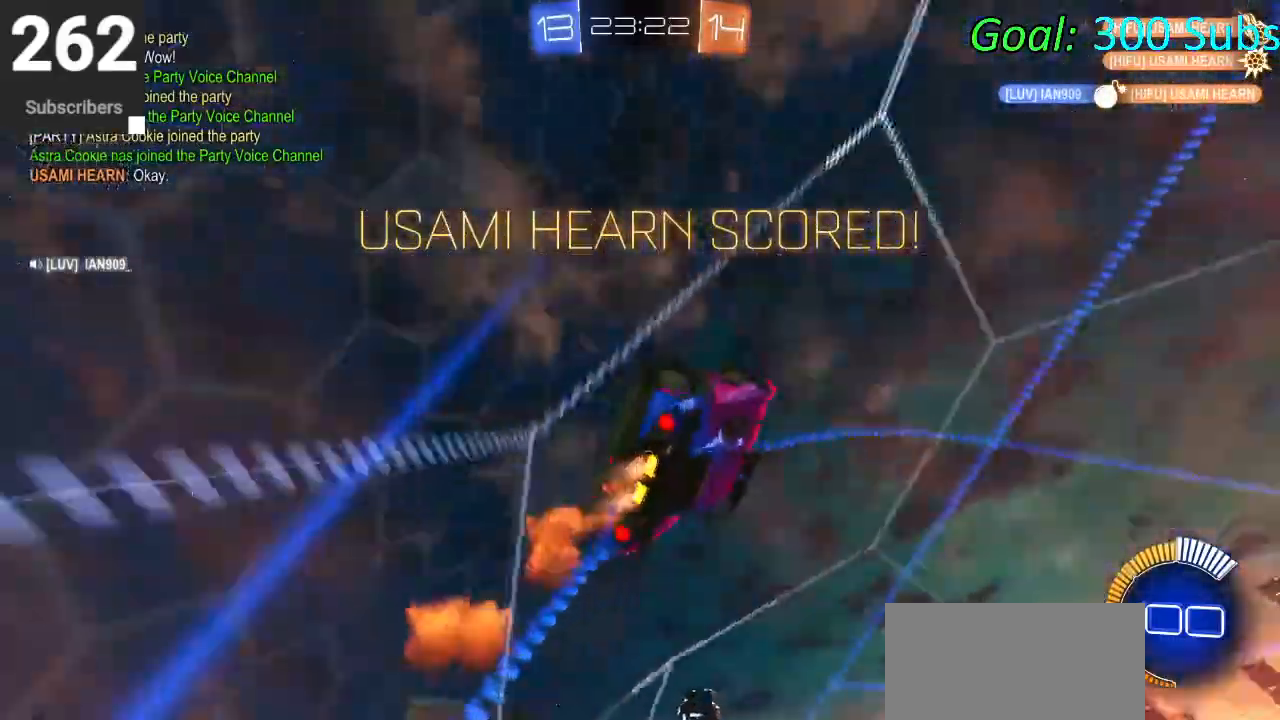
{"buttons": ["CIRCLE", "R2"], "left_stick": "down", "right_stick": "center", "events": [[117, "left_stick", "down"], [233, "CROSS", "down"], [400, "CROSS", "up"]]}
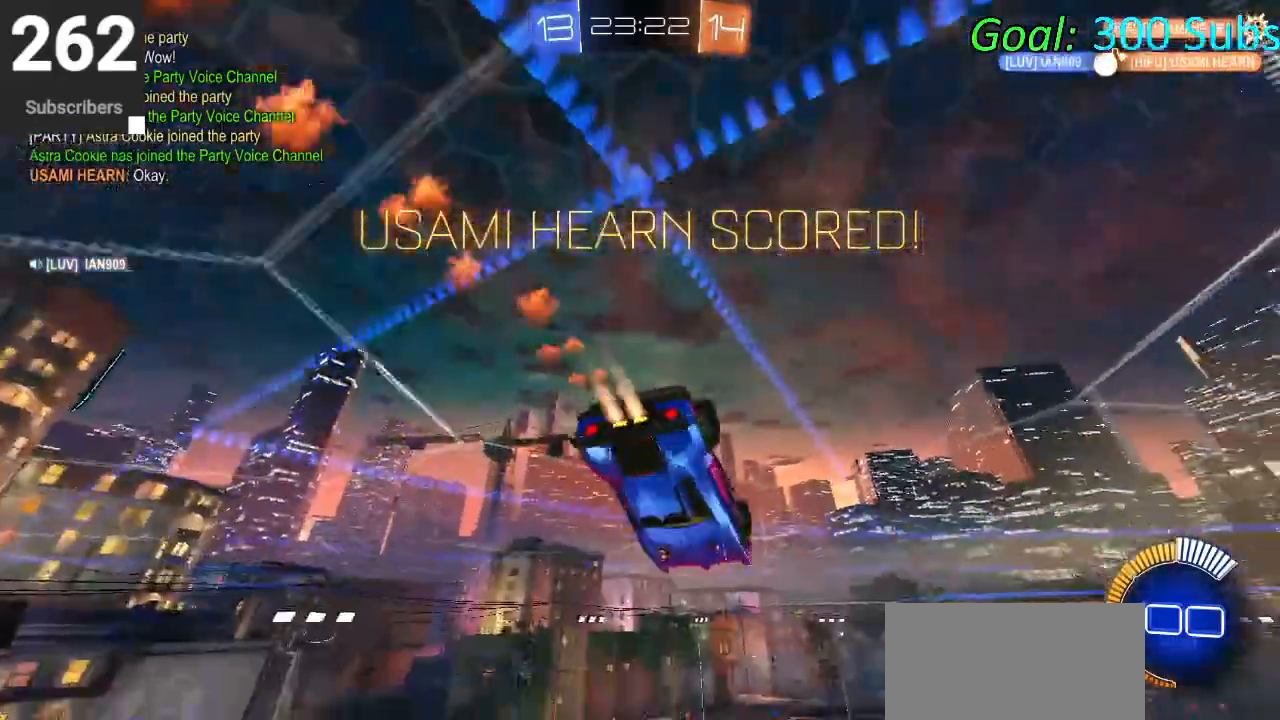
{"buttons": ["CIRCLE"], "left_stick": "center", "right_stick": "center", "events": [[117, "CROSS", "down"], [117, "left_stick", "up"], [267, "CROSS", "up"], [367, "left_stick", "center"], [450, "R2", "up"]]}
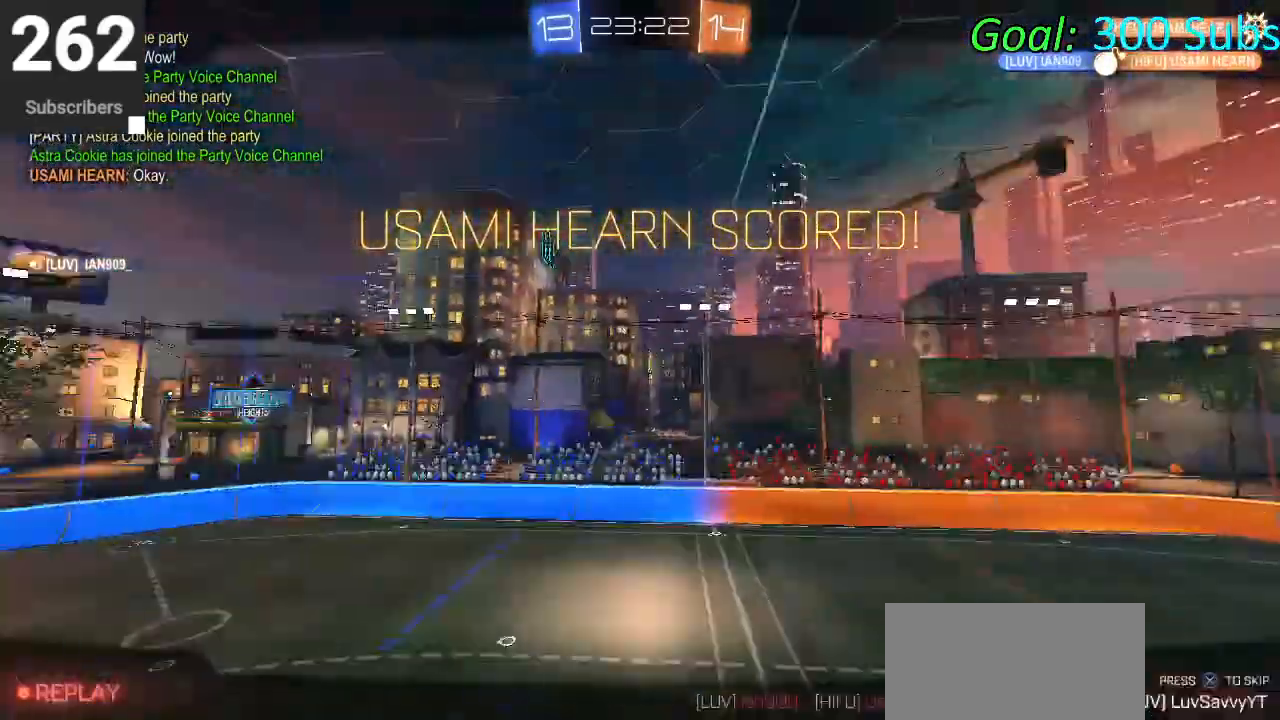
{"buttons": ["CIRCLE"], "left_stick": "center", "right_stick": "center", "events": [[200, "CIRCLE", "up"], [283, "CIRCLE", "down"]]}
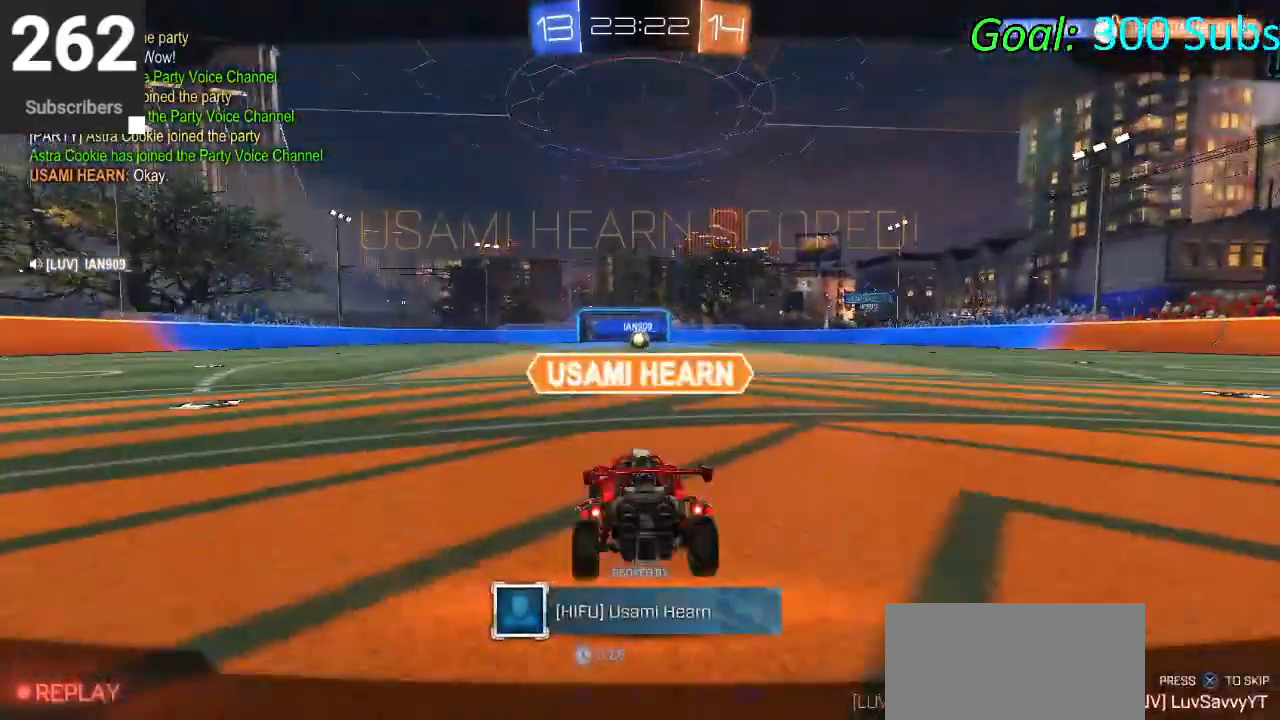
{"buttons": ["CIRCLE"], "left_stick": "center", "right_stick": "center", "events": []}
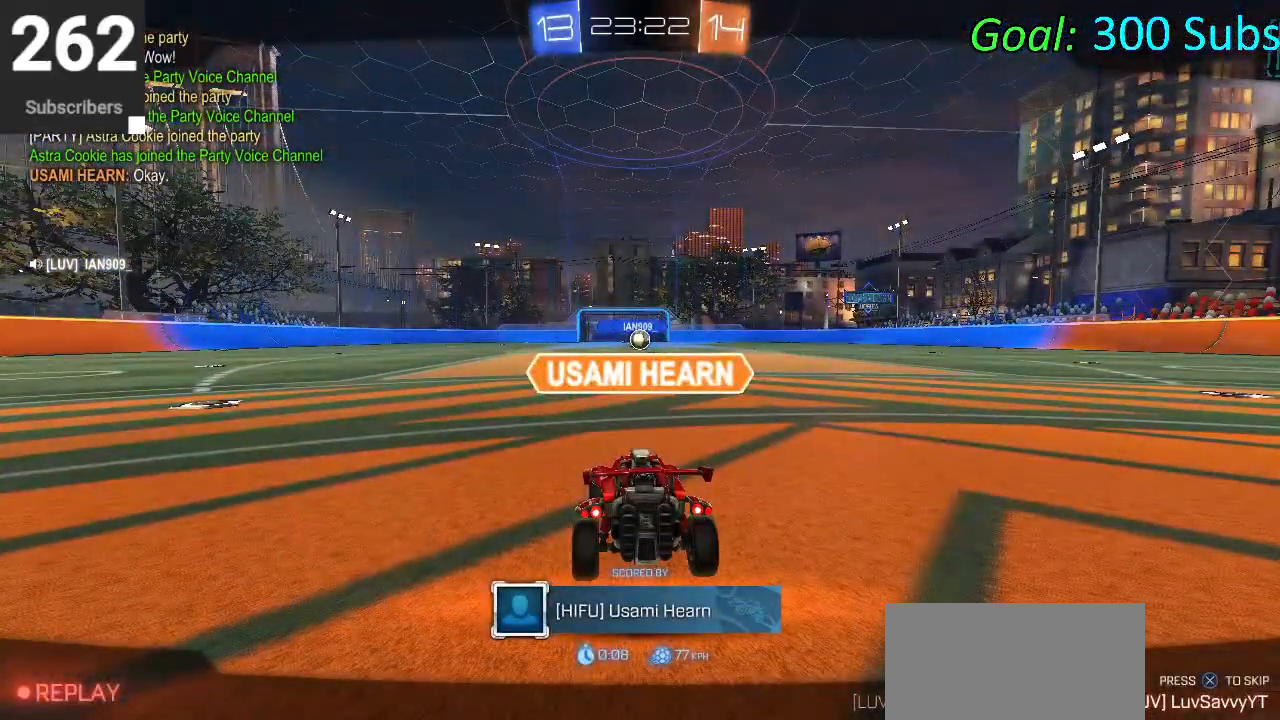
{"buttons": [], "left_stick": "center", "right_stick": "center", "events": [[200, "CIRCLE", "up"]]}